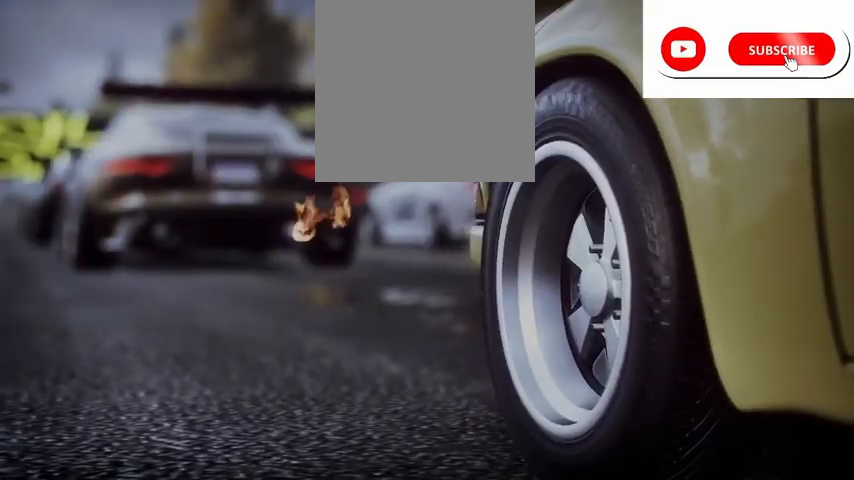
Gameplay with a controller (Xbox layout); each line is a JSON object with the inputs held at the frame after it. "events" lists button and stick changes between this image and that frame as [ms after this image, input, new state], when the widget could be followed in between. Not read: L3 R3.
{"buttons": ["A", "R2"], "left_stick": "center", "right_stick": "center", "events": [[42, "A", "up"], [125, "A", "down"], [209, "A", "up"], [292, "A", "down"], [417, "A", "up"], [501, "A", "down"]]}
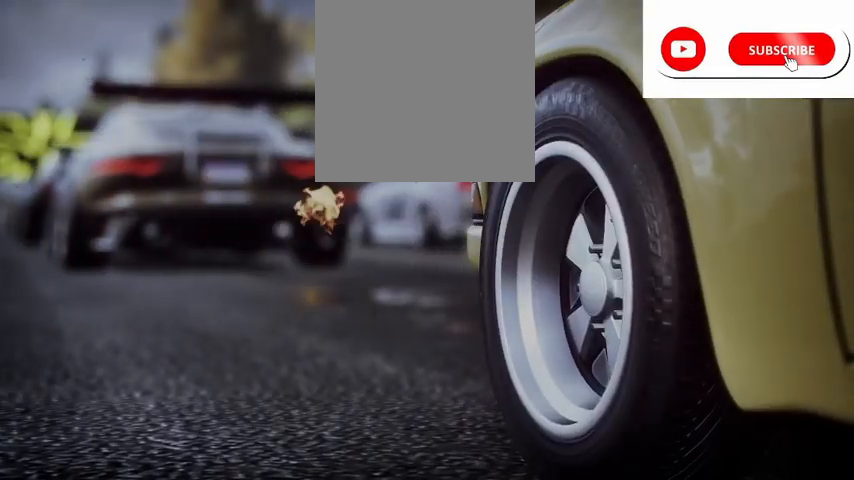
{"buttons": ["A", "R2"], "left_stick": "center", "right_stick": "center", "events": [[83, "A", "up"], [500, "A", "down"]]}
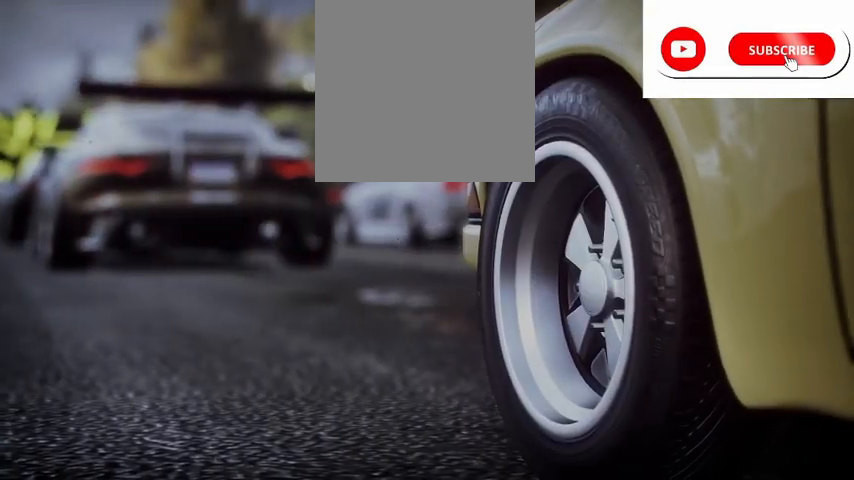
{"buttons": ["A", "R2"], "left_stick": "center", "right_stick": "center", "events": [[83, "A", "up"], [167, "A", "down"], [250, "A", "up"], [334, "A", "down"], [417, "A", "up"], [500, "A", "down"]]}
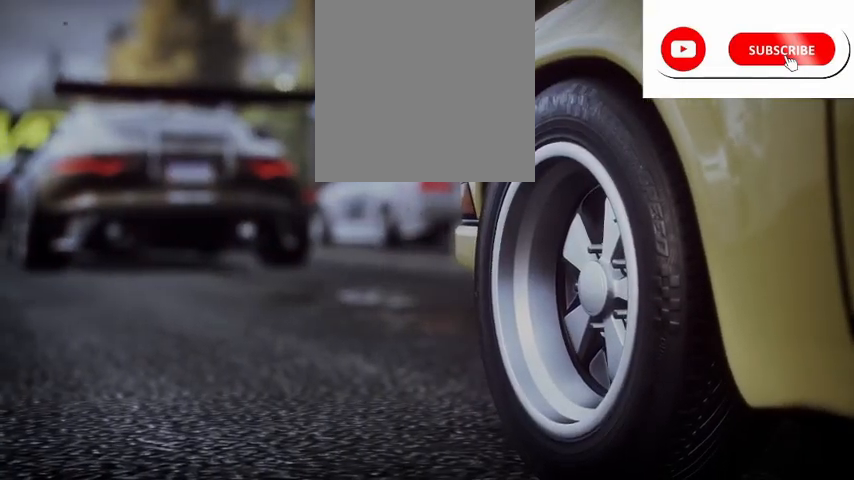
{"buttons": ["R2"], "left_stick": "center", "right_stick": "center", "events": [[126, "A", "up"]]}
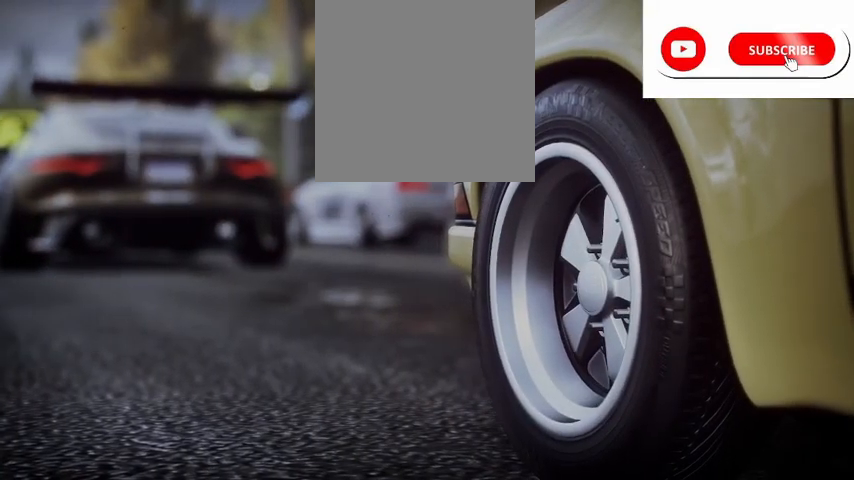
{"buttons": ["R2"], "left_stick": "center", "right_stick": "center", "events": []}
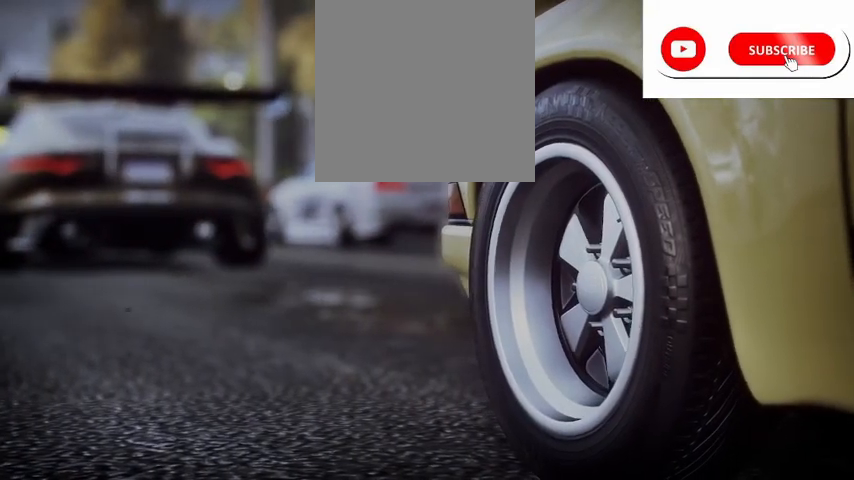
{"buttons": ["R2"], "left_stick": "center", "right_stick": "center", "events": []}
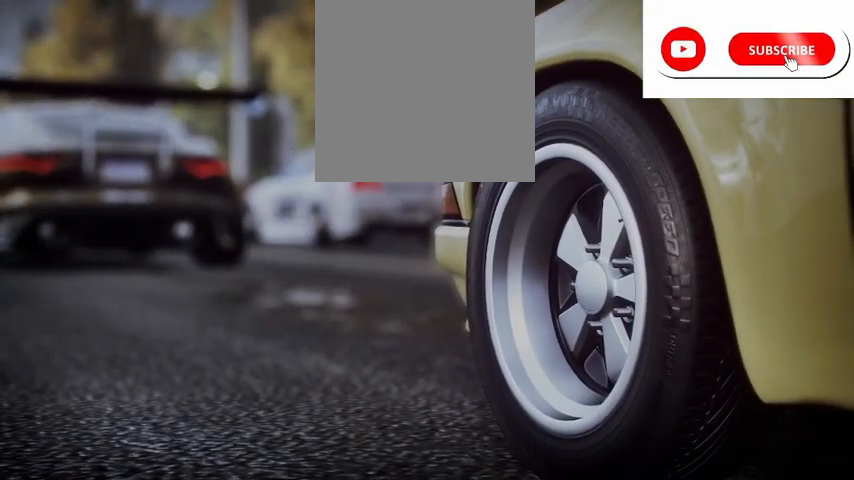
{"buttons": ["R2"], "left_stick": "center", "right_stick": "center", "events": []}
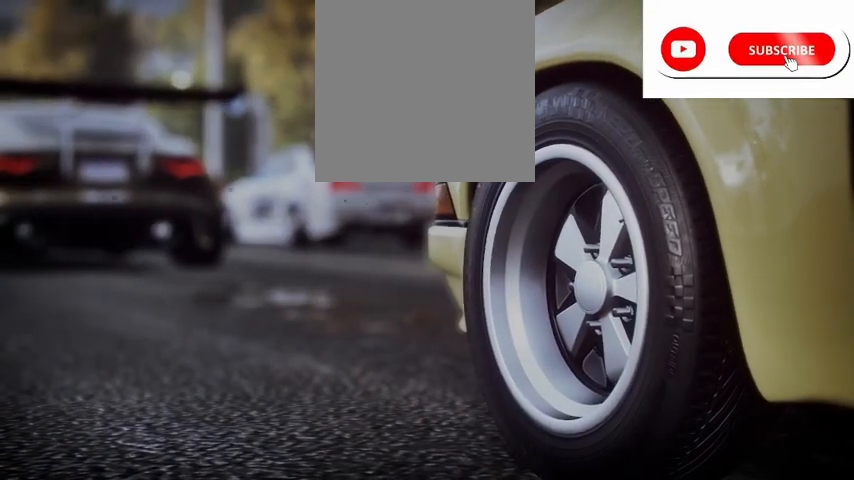
{"buttons": ["R2"], "left_stick": "center", "right_stick": "center", "events": []}
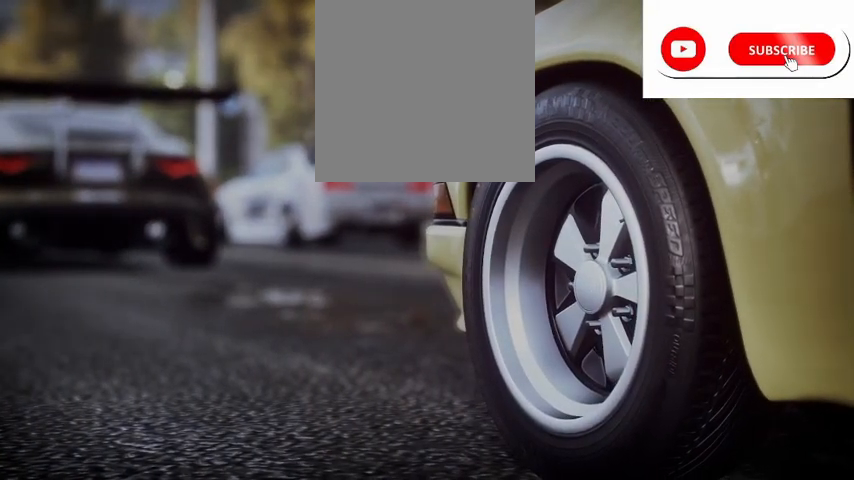
{"buttons": ["R2"], "left_stick": "center", "right_stick": "center", "events": []}
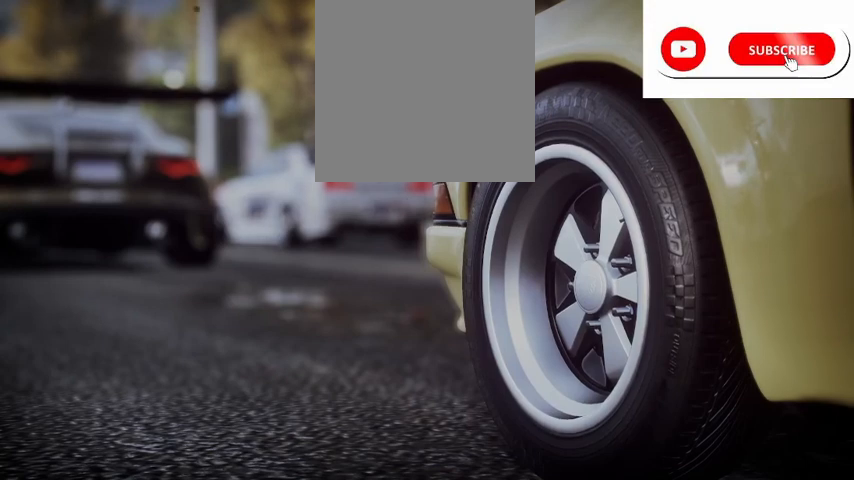
{"buttons": ["R2"], "left_stick": "center", "right_stick": "center", "events": []}
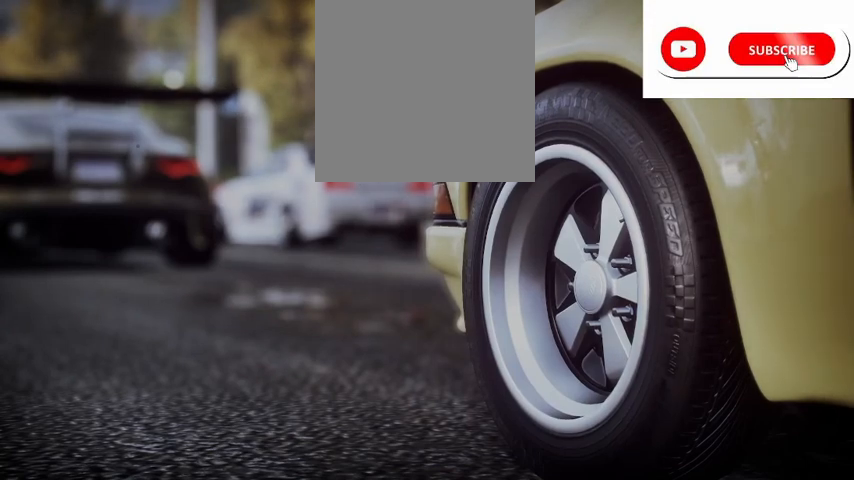
{"buttons": ["R2"], "left_stick": "center", "right_stick": "center", "events": []}
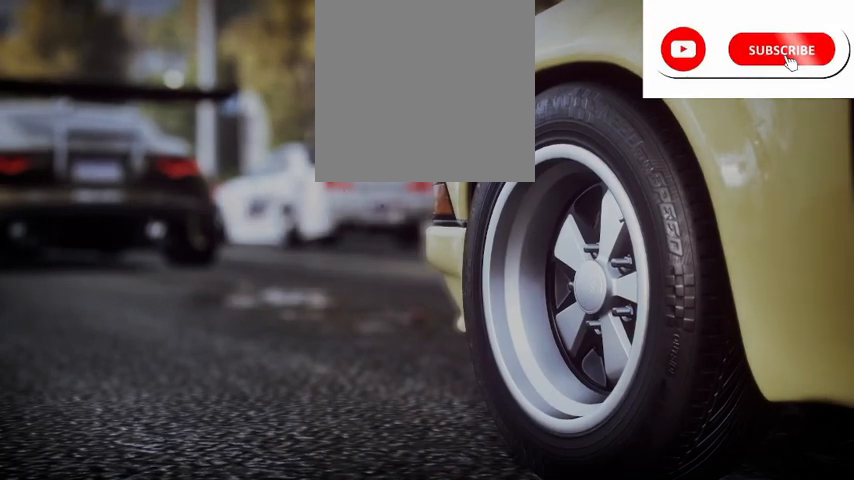
{"buttons": ["R2"], "left_stick": "center", "right_stick": "center", "events": []}
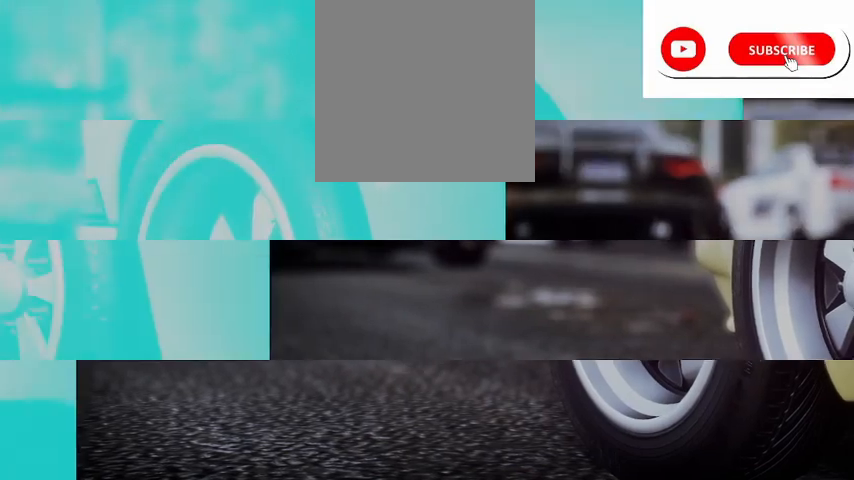
{"buttons": ["R2"], "left_stick": "center", "right_stick": "center", "events": []}
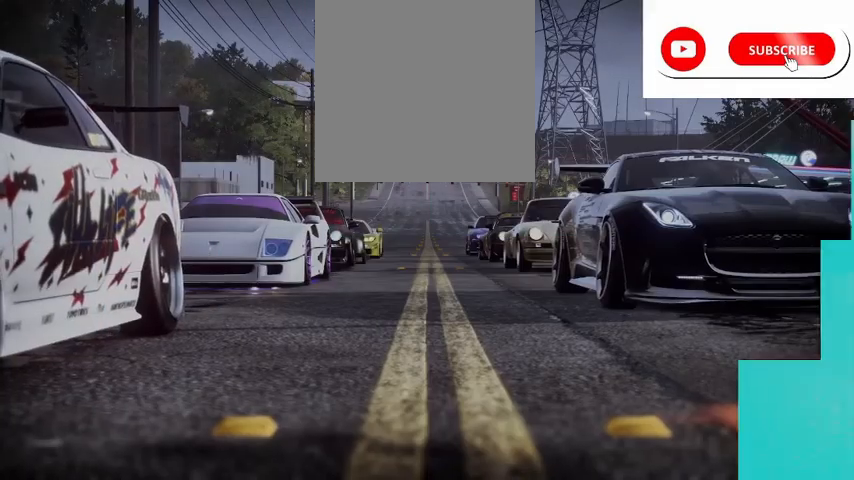
{"buttons": ["R2"], "left_stick": "center", "right_stick": "center", "events": []}
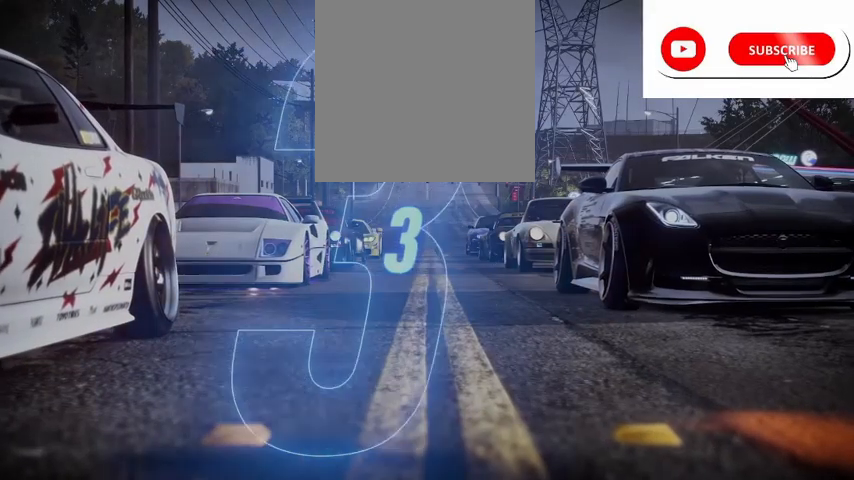
{"buttons": ["R2"], "left_stick": "center", "right_stick": "center", "events": []}
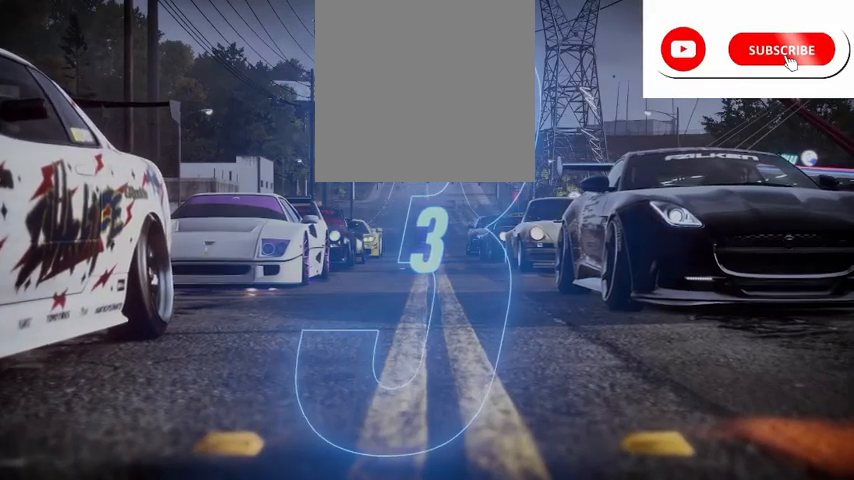
{"buttons": ["R2"], "left_stick": "center", "right_stick": "center", "events": []}
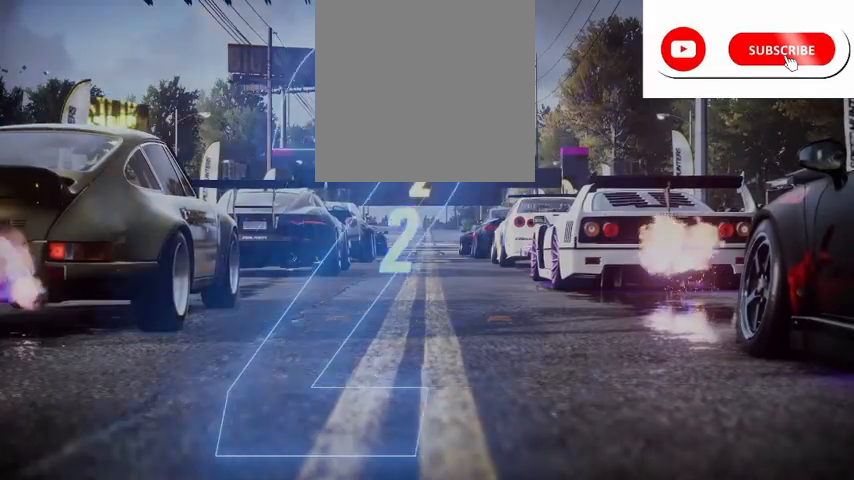
{"buttons": ["R2"], "left_stick": "center", "right_stick": "center", "events": []}
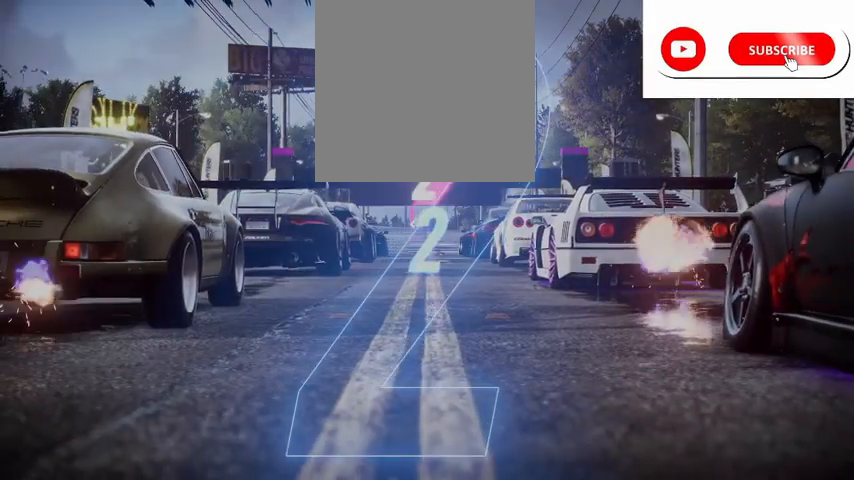
{"buttons": ["A", "R2"], "left_stick": "center", "right_stick": "center", "events": [[209, "A", "down"]]}
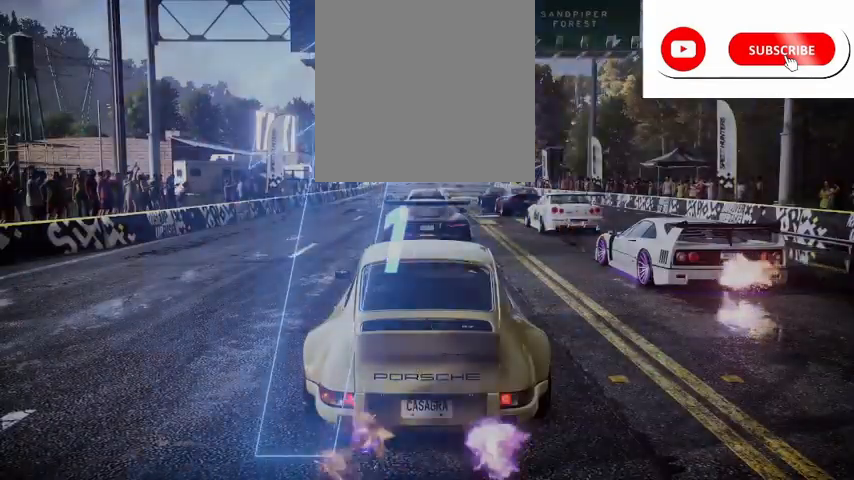
{"buttons": ["A", "R2"], "left_stick": "up-left", "right_stick": "center", "events": [[209, "left_stick", "up-left"]]}
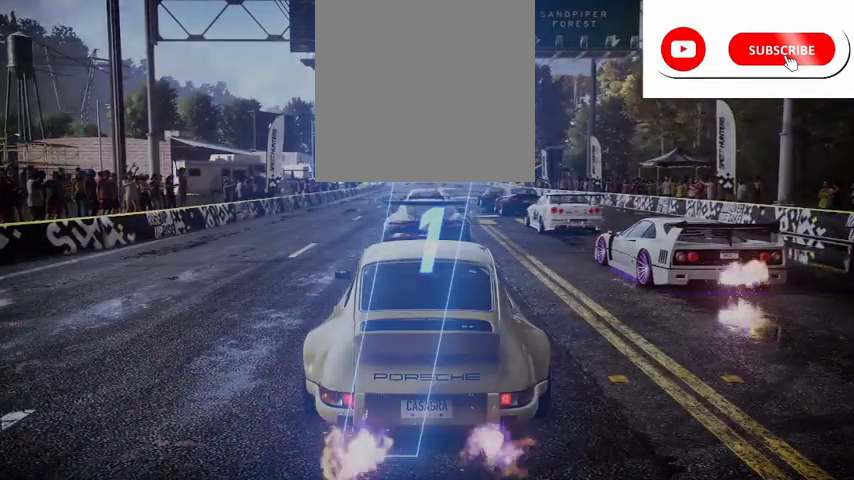
{"buttons": ["A", "R2"], "left_stick": "up-left", "right_stick": "center", "events": []}
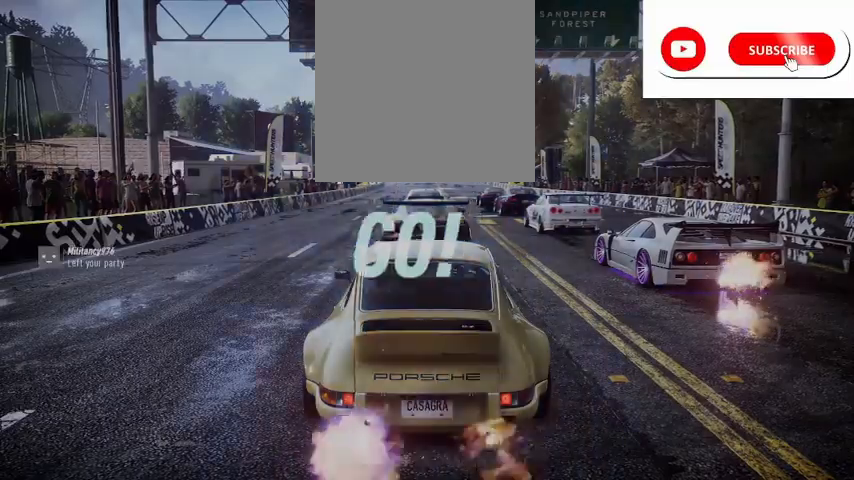
{"buttons": ["A", "R1", "R2"], "left_stick": "up-left", "right_stick": "center", "events": [[417, "R1", "down"]]}
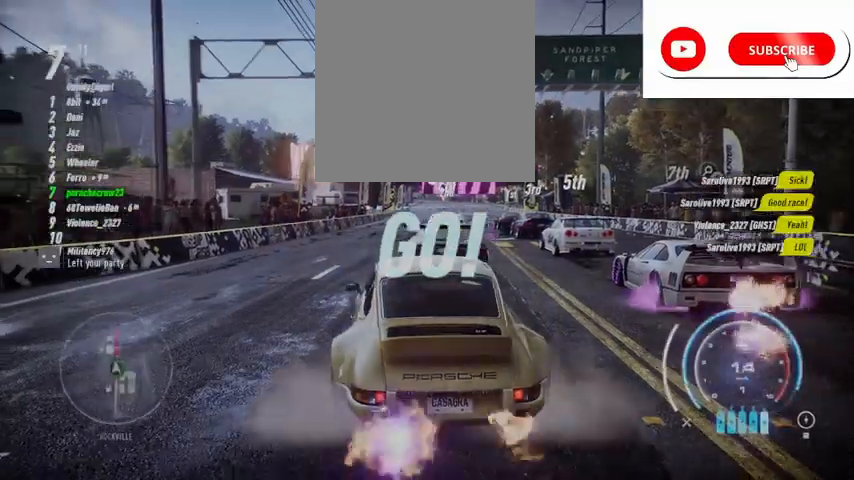
{"buttons": ["A", "R2"], "left_stick": "up", "right_stick": "center", "events": [[41, "R1", "up"], [417, "R1", "down"], [500, "R1", "up"], [500, "left_stick", "up"]]}
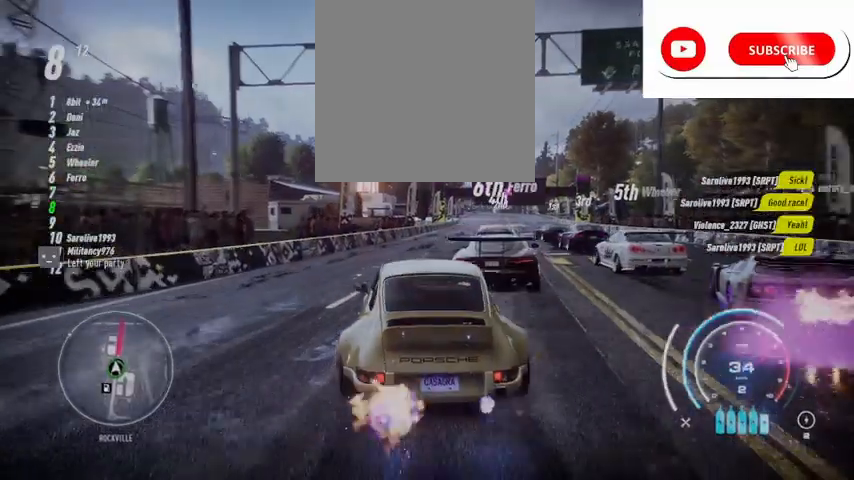
{"buttons": ["A", "R2"], "left_stick": "up-left", "right_stick": "center", "events": [[42, "A", "up"], [209, "A", "down"], [459, "left_stick", "up-left"]]}
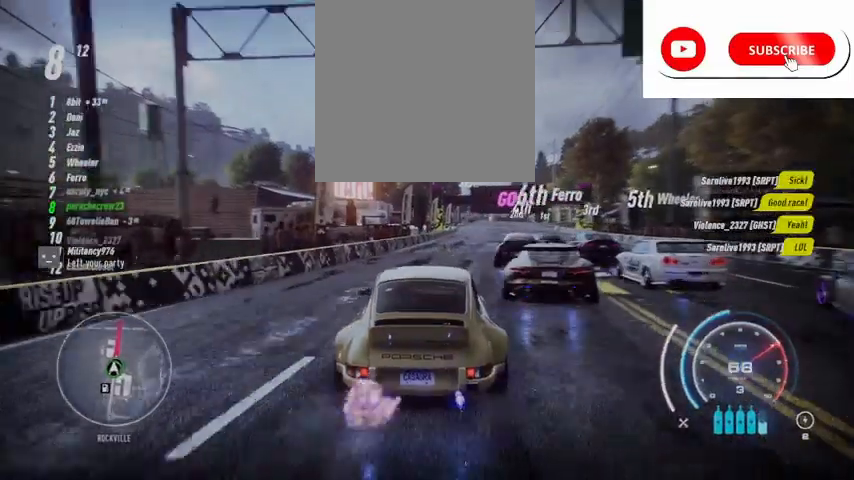
{"buttons": ["A", "R2"], "left_stick": "up-right", "right_stick": "center", "events": [[459, "left_stick", "up-right"]]}
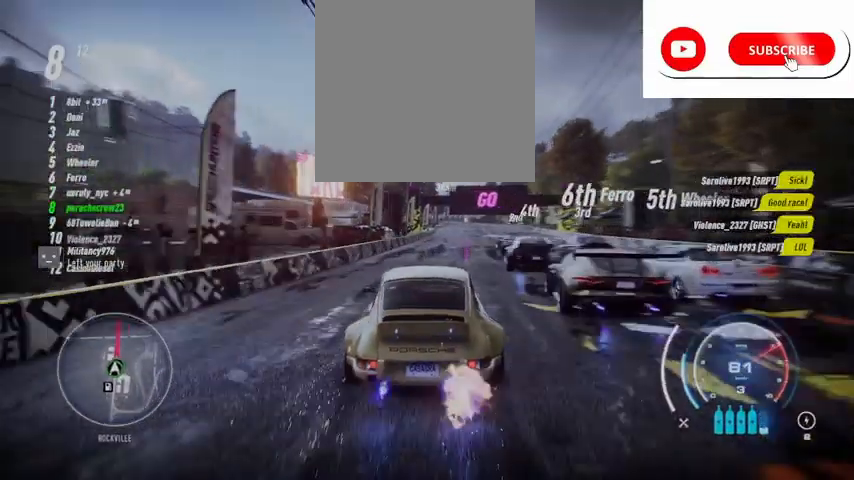
{"buttons": ["A", "R2"], "left_stick": "up-left", "right_stick": "center", "events": [[42, "left_stick", "up"], [167, "left_stick", "up-left"]]}
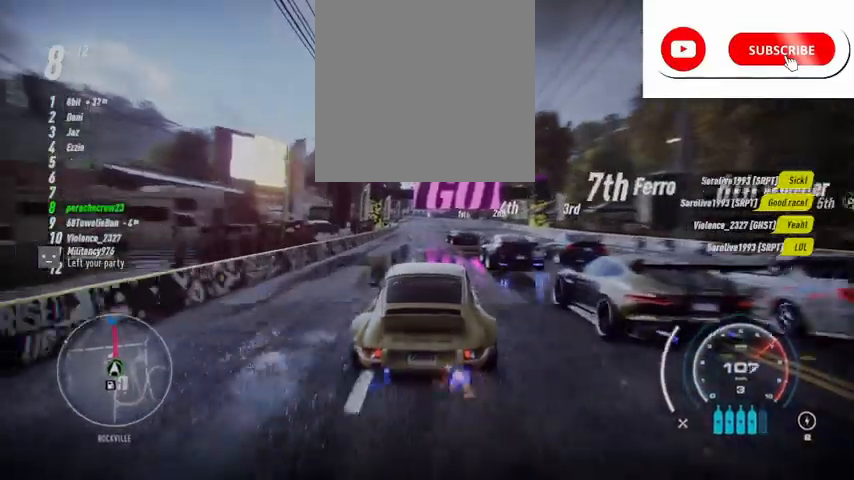
{"buttons": ["A", "R2"], "left_stick": "up-left", "right_stick": "center", "events": []}
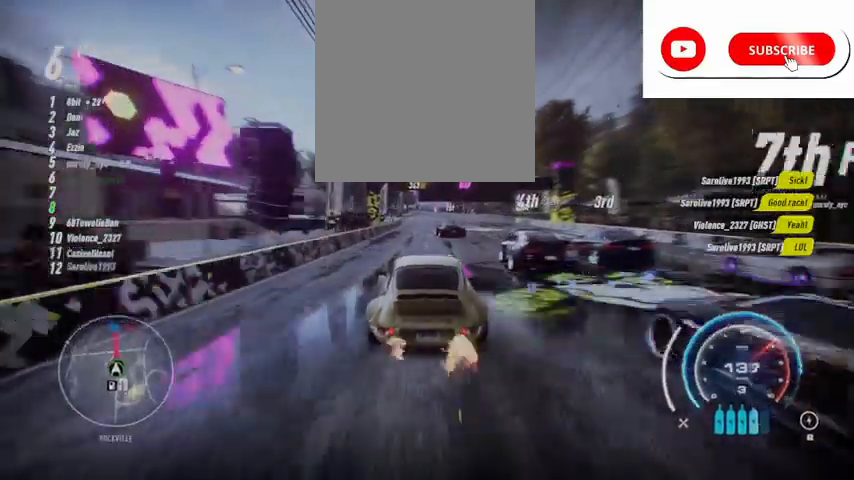
{"buttons": ["A", "R2"], "left_stick": "up-left", "right_stick": "center", "events": [[167, "R1", "down"], [250, "R1", "up"]]}
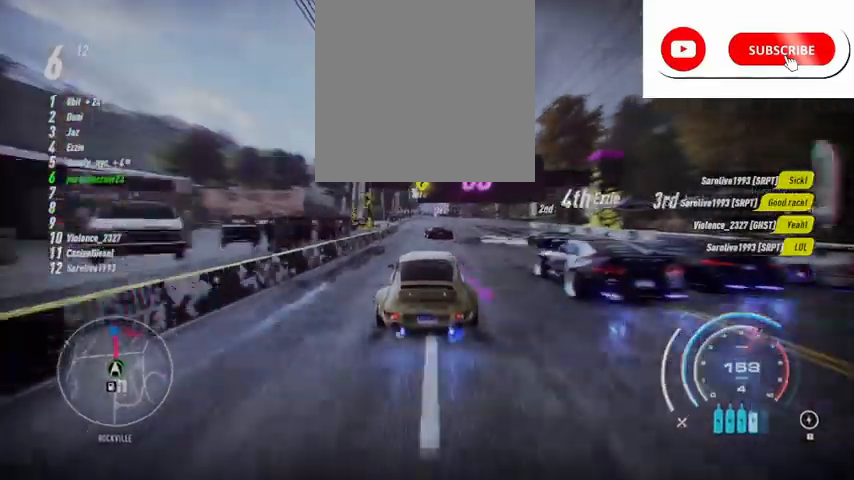
{"buttons": ["A", "R2"], "left_stick": "up-left", "right_stick": "center", "events": []}
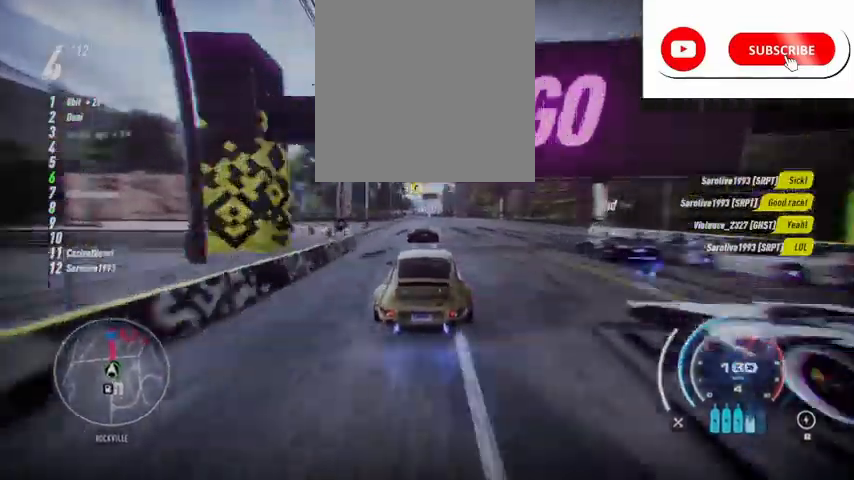
{"buttons": ["A", "R2"], "left_stick": "up-left", "right_stick": "center", "events": []}
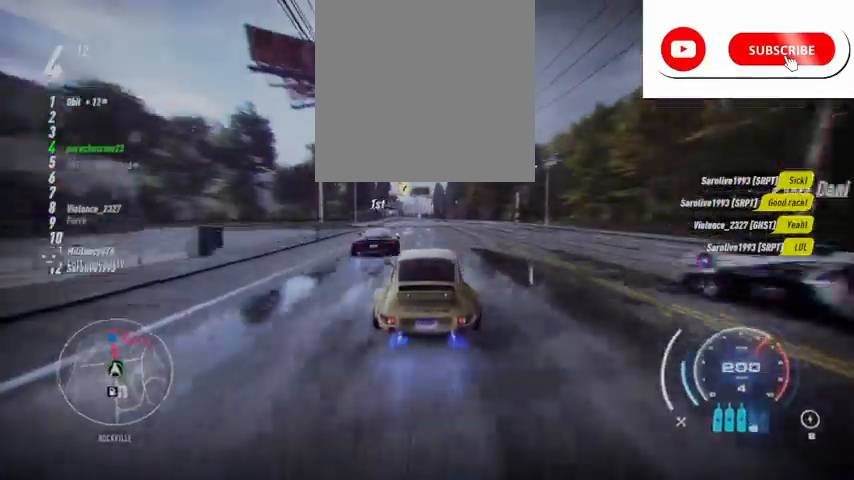
{"buttons": ["A", "R2"], "left_stick": "up-left", "right_stick": "center", "events": [[418, "R1", "down"], [459, "R1", "up"]]}
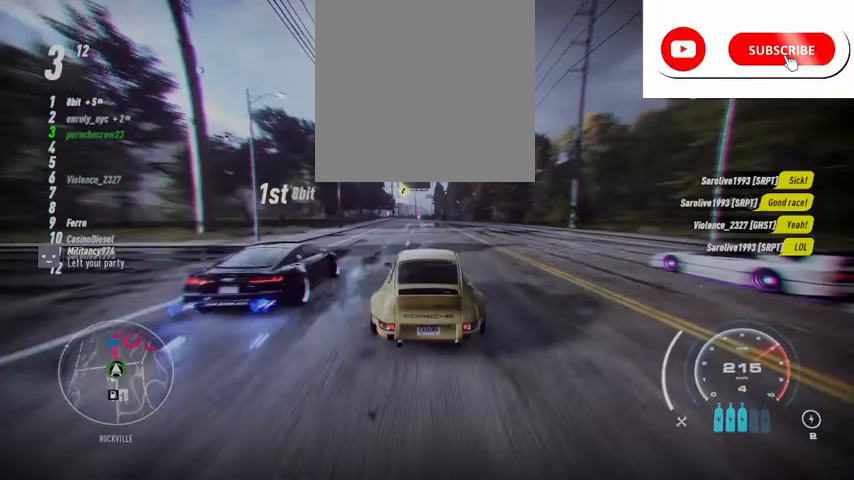
{"buttons": ["A", "R2"], "left_stick": "center", "right_stick": "center", "events": [[167, "left_stick", "center"]]}